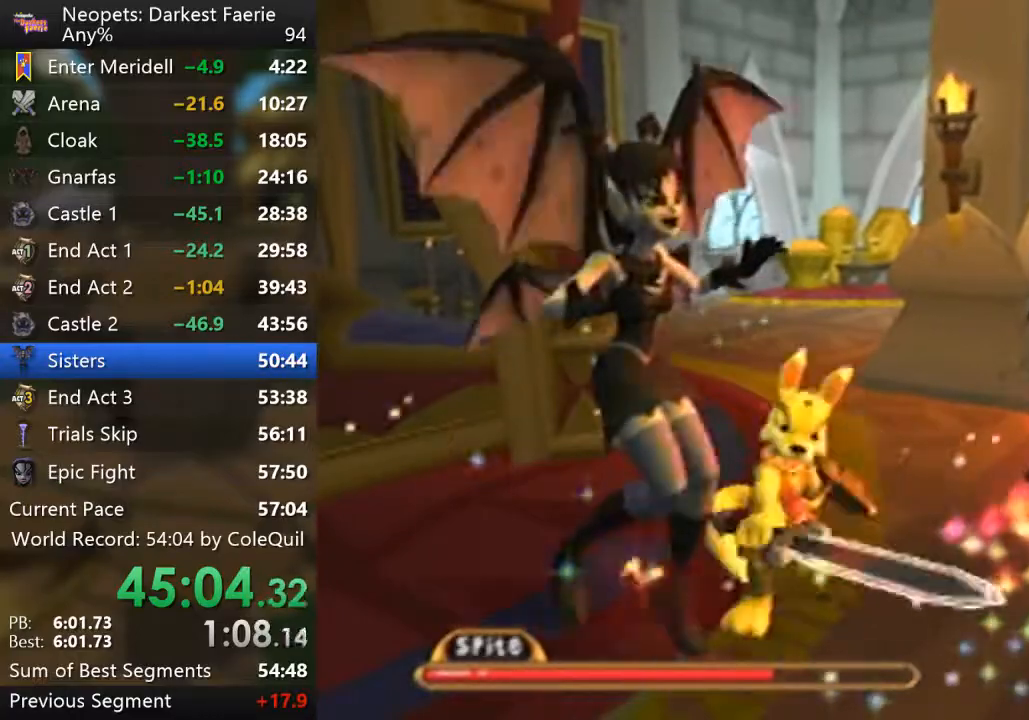
Gameplay with a controller (PlayStation layout); each line is a JSON object with the inputs held at the frame after it. "events" lists button and stick changes between this image and that frame as [ms after this image, input, new state], when the widget could be followed in between. Not read: L3 R3.
{"buttons": ["L1"], "left_stick": "center", "right_stick": "center", "events": [[267, "CIRCLE", "down"], [384, "CIRCLE", "up"], [467, "L1", "down"]]}
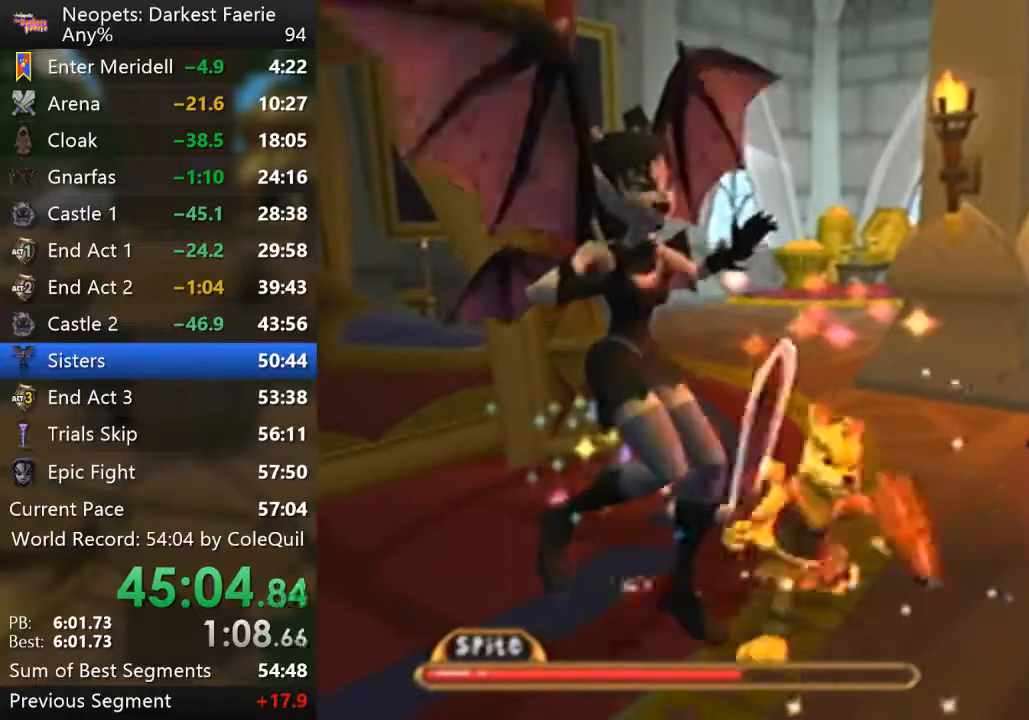
{"buttons": ["CIRCLE"], "left_stick": "center", "right_stick": "center", "events": [[384, "L1", "up"], [451, "CIRCLE", "down"]]}
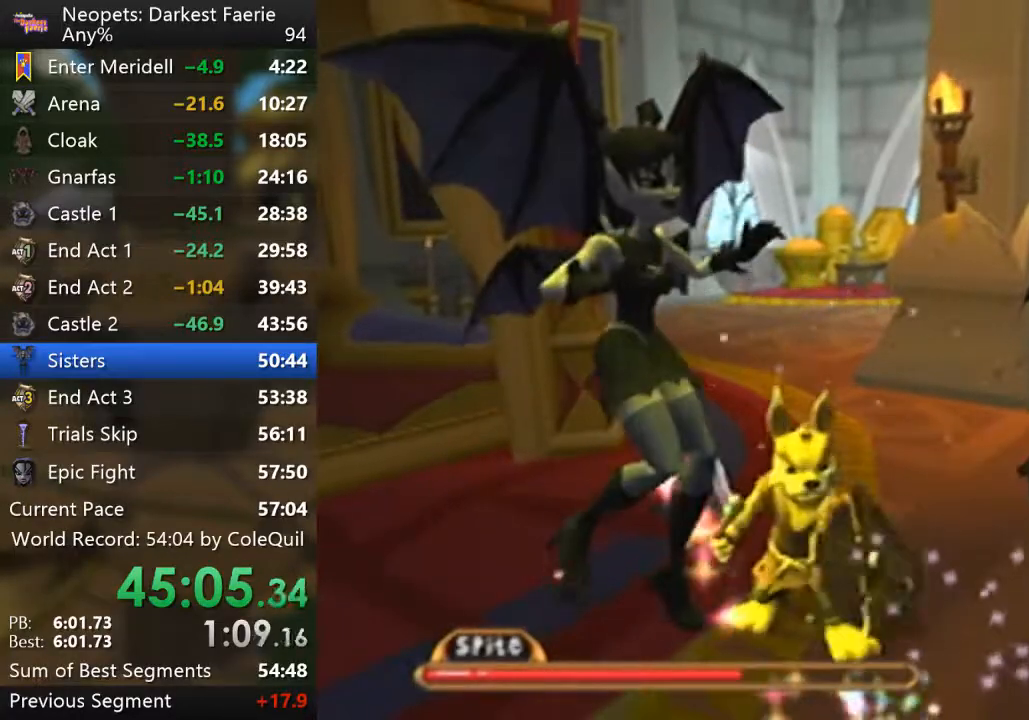
{"buttons": [], "left_stick": "center", "right_stick": "center", "events": [[67, "CIRCLE", "up"]]}
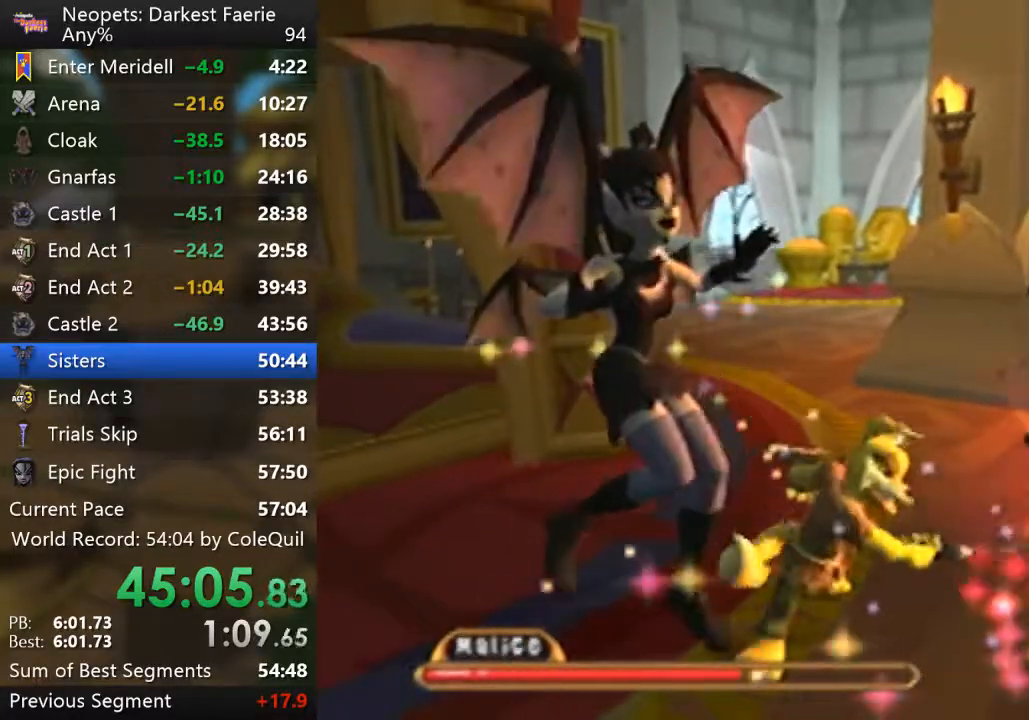
{"buttons": ["CIRCLE"], "left_stick": "center", "right_stick": "center", "events": [[50, "CIRCLE", "down"], [167, "CIRCLE", "up"], [384, "CIRCLE", "down"]]}
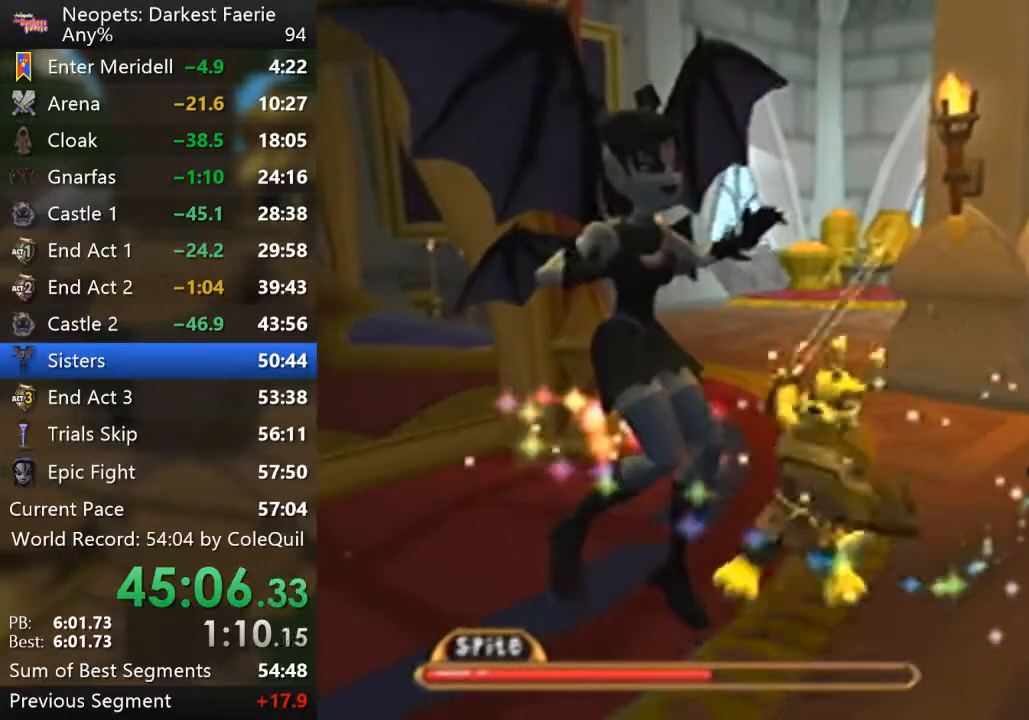
{"buttons": ["L1"], "left_stick": "center", "right_stick": "center", "events": [[16, "CIRCLE", "up"], [200, "L1", "down"]]}
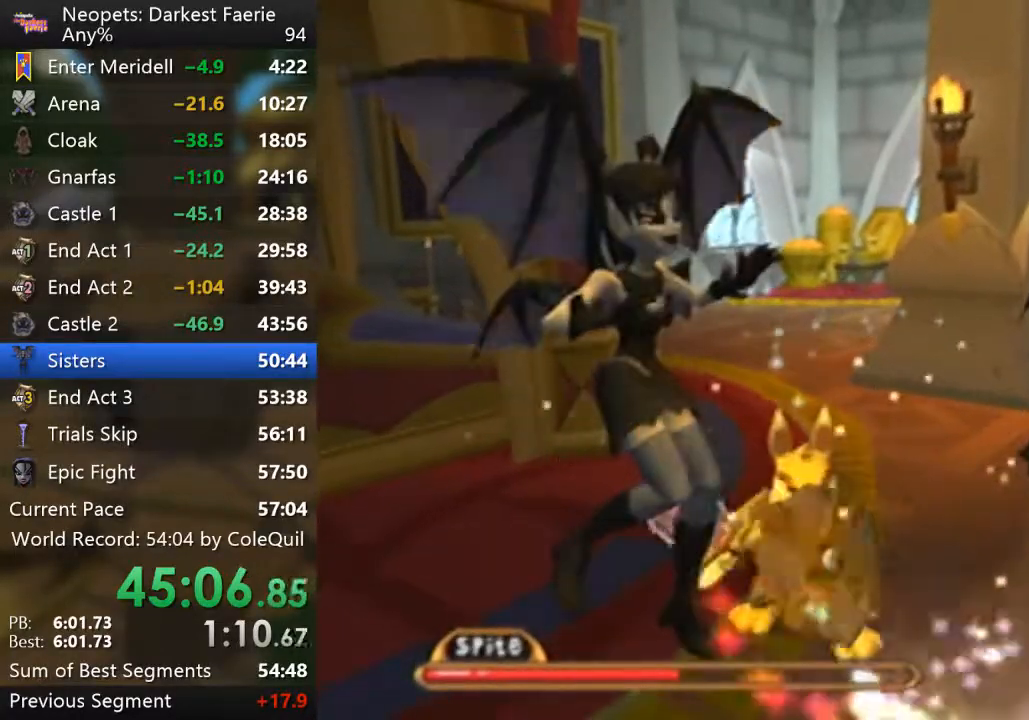
{"buttons": [], "left_stick": "center", "right_stick": "center", "events": [[17, "L1", "up"], [67, "CIRCLE", "down"], [234, "CIRCLE", "up"]]}
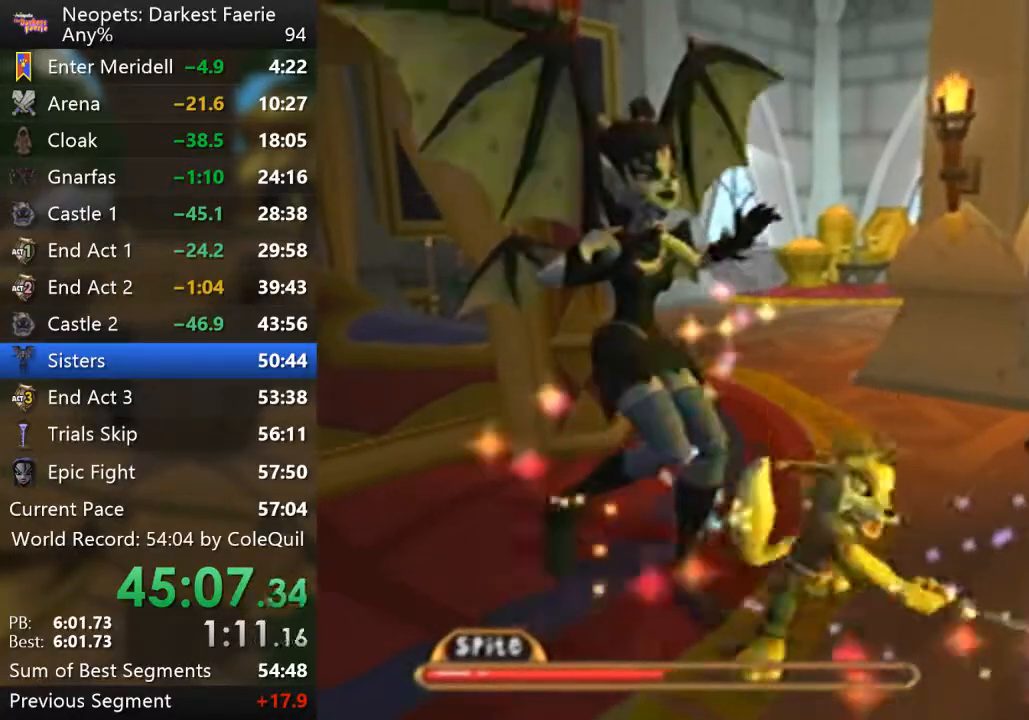
{"buttons": [], "left_stick": "center", "right_stick": "center", "events": [[150, "CIRCLE", "down"], [283, "CIRCLE", "up"]]}
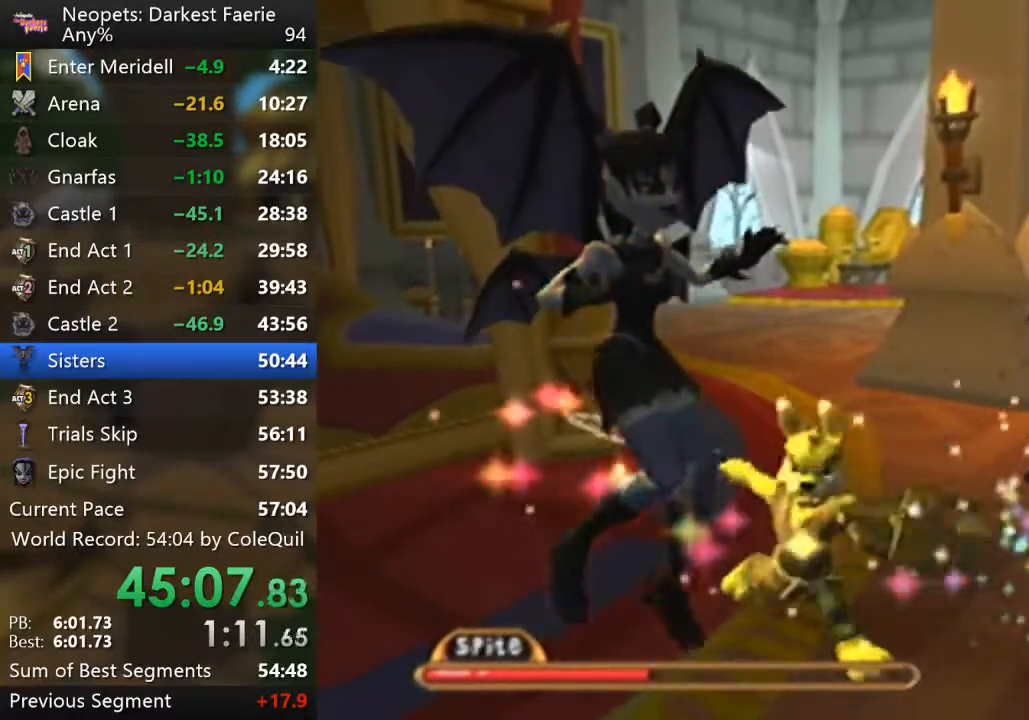
{"buttons": ["L1"], "left_stick": "center", "right_stick": "center", "events": [[50, "CIRCLE", "down"], [150, "CIRCLE", "up"], [267, "L1", "down"]]}
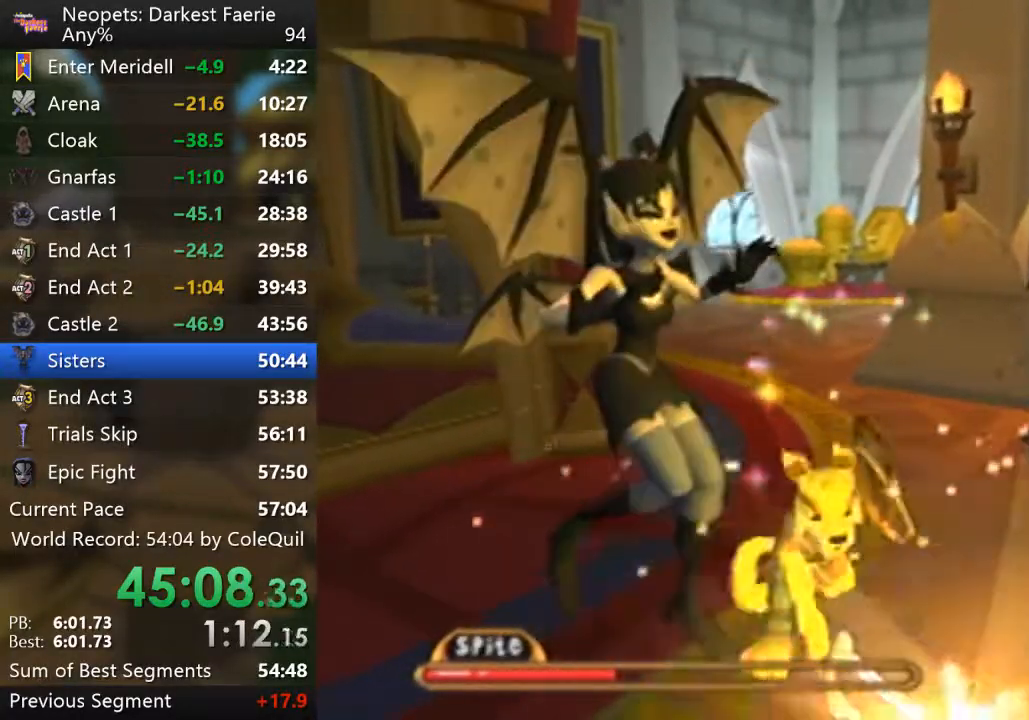
{"buttons": [], "left_stick": "center", "right_stick": "center", "events": [[217, "L1", "up"], [300, "CIRCLE", "down"], [384, "CIRCLE", "up"]]}
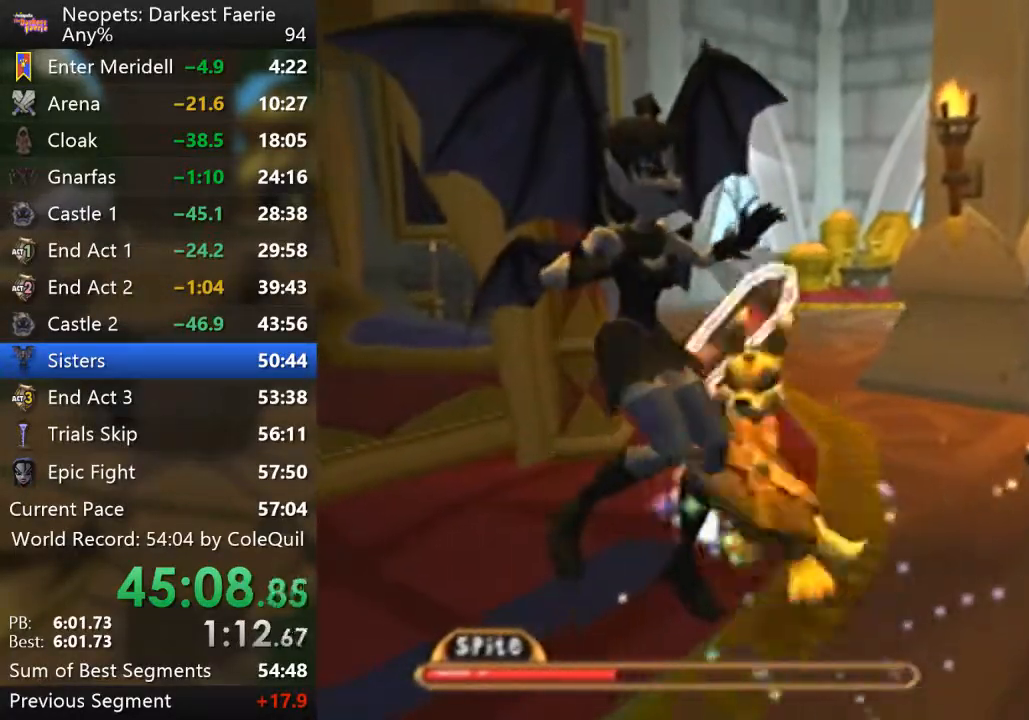
{"buttons": [], "left_stick": "center", "right_stick": "center", "events": [[367, "CIRCLE", "down"], [484, "CIRCLE", "up"]]}
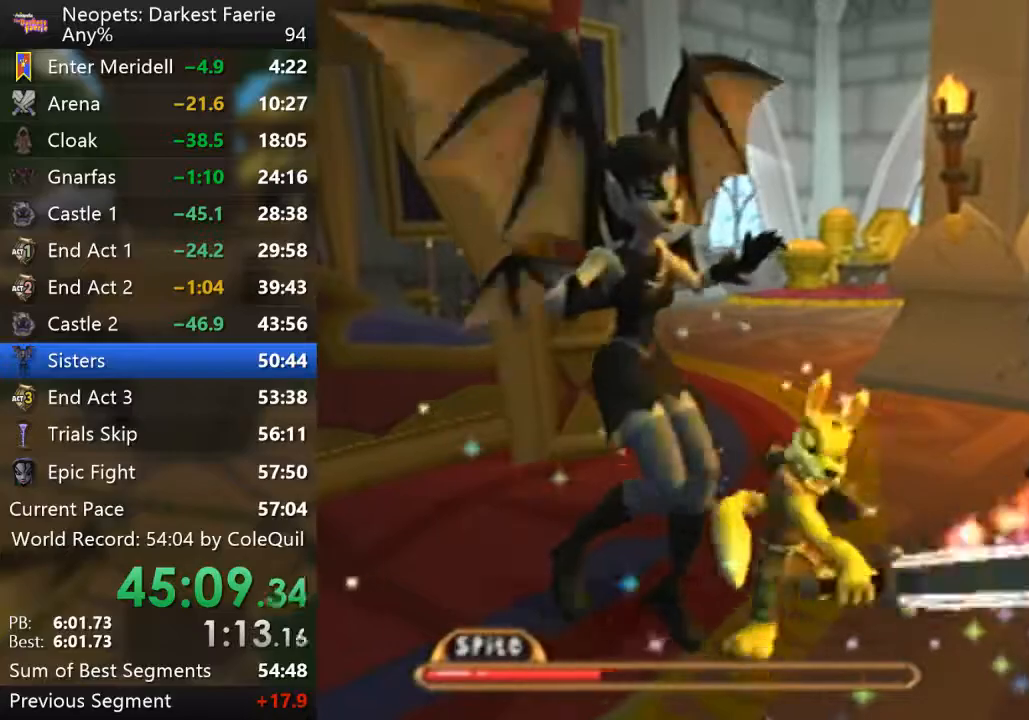
{"buttons": [], "left_stick": "center", "right_stick": "center", "events": [[250, "CIRCLE", "down"], [384, "CIRCLE", "up"]]}
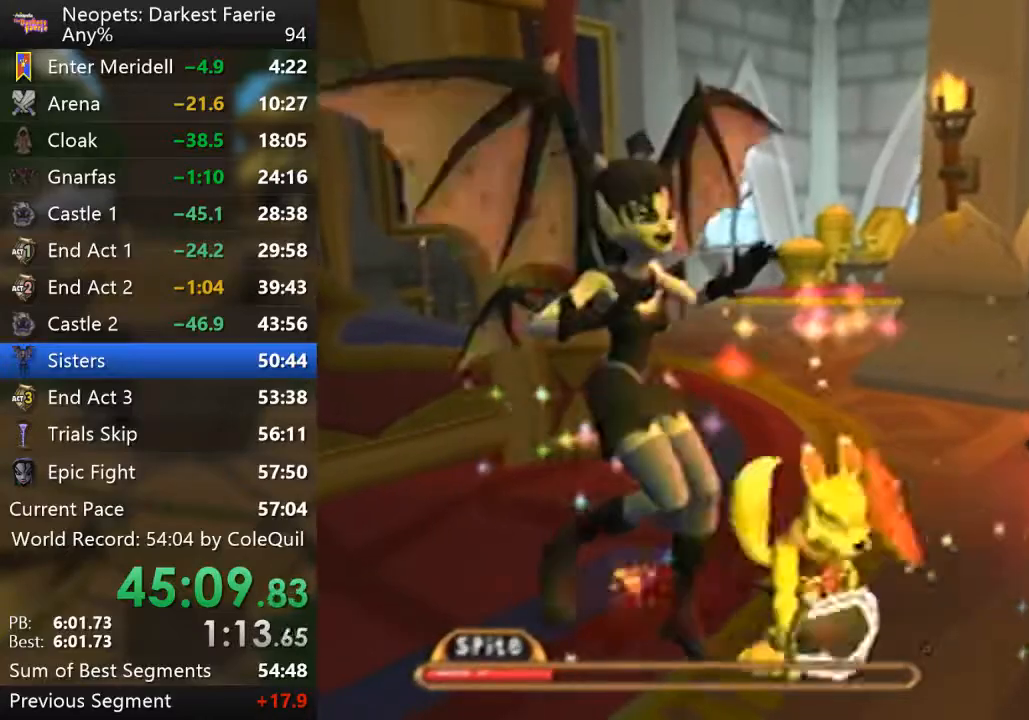
{"buttons": ["CIRCLE"], "left_stick": "center", "right_stick": "center", "events": [[84, "L1", "down"], [384, "L1", "up"], [451, "CIRCLE", "down"]]}
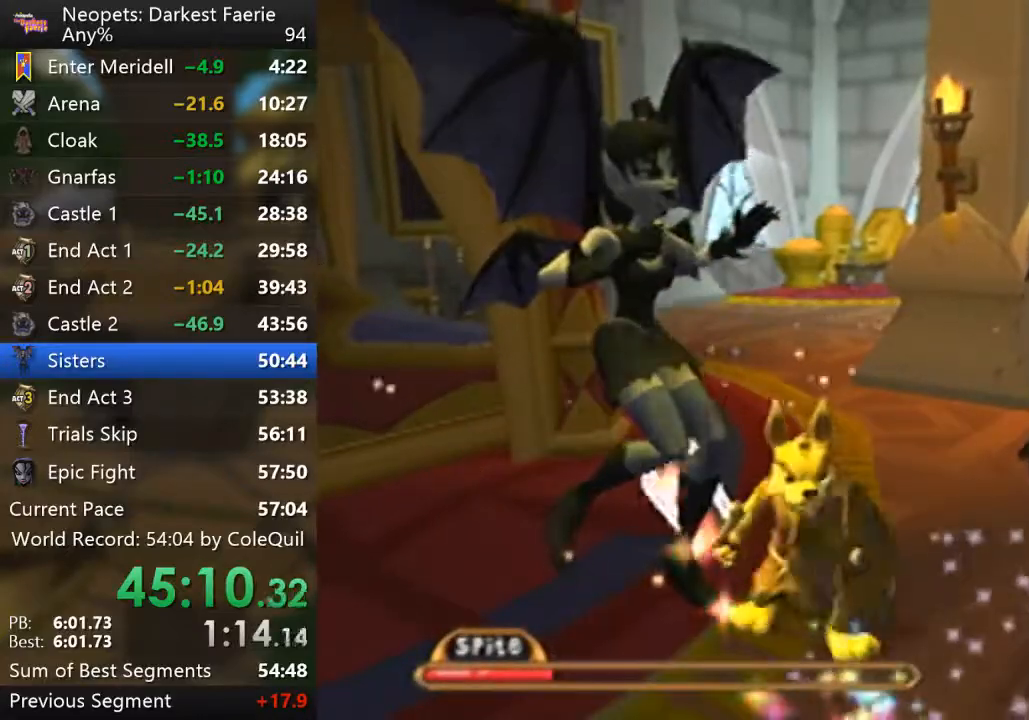
{"buttons": [], "left_stick": "center", "right_stick": "center", "events": [[50, "CIRCLE", "up"]]}
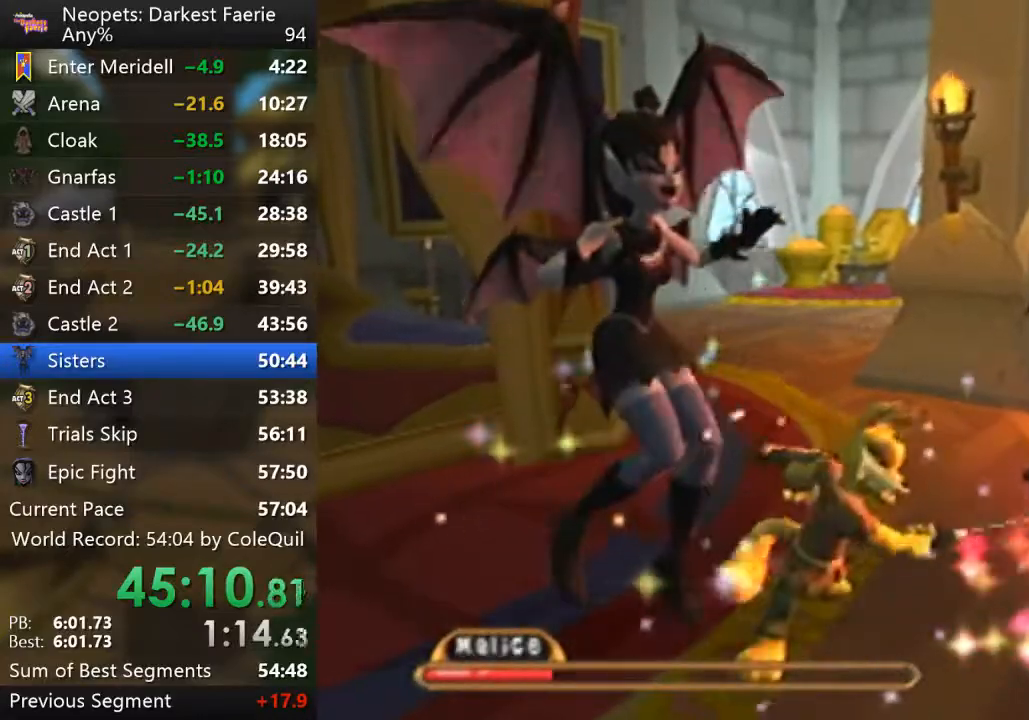
{"buttons": ["CIRCLE"], "left_stick": "center", "right_stick": "center", "events": [[33, "CIRCLE", "down"], [166, "CIRCLE", "up"], [417, "CIRCLE", "down"]]}
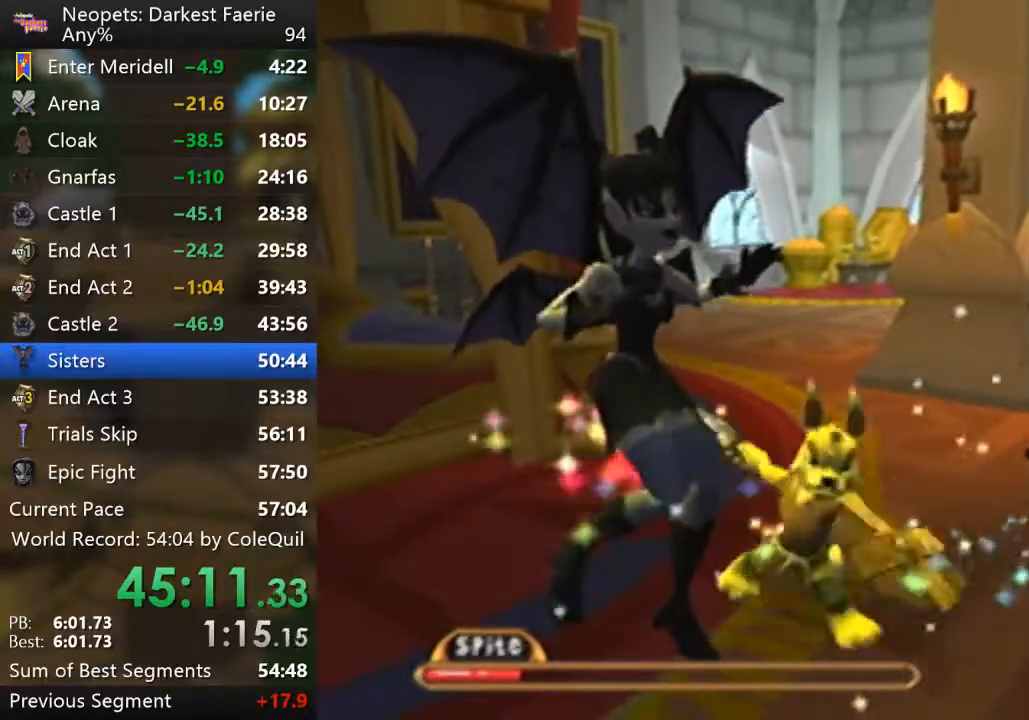
{"buttons": [], "left_stick": "center", "right_stick": "center", "events": [[50, "CIRCLE", "up"], [250, "L1", "down"], [484, "L1", "up"]]}
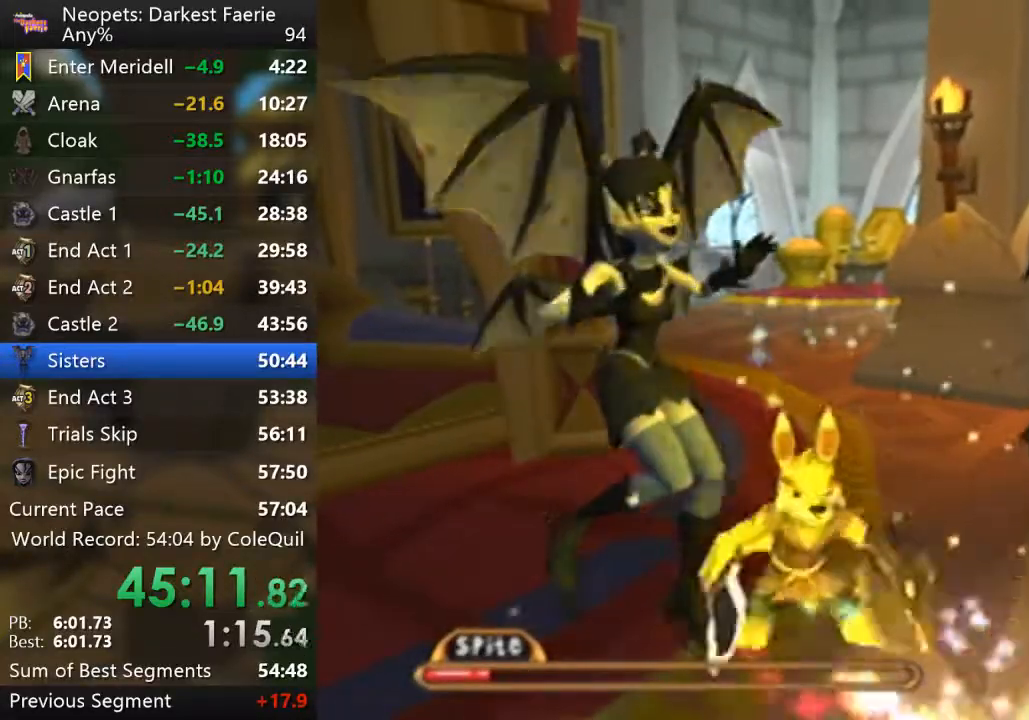
{"buttons": [], "left_stick": "center", "right_stick": "center", "events": [[33, "CIRCLE", "down"], [150, "CIRCLE", "up"]]}
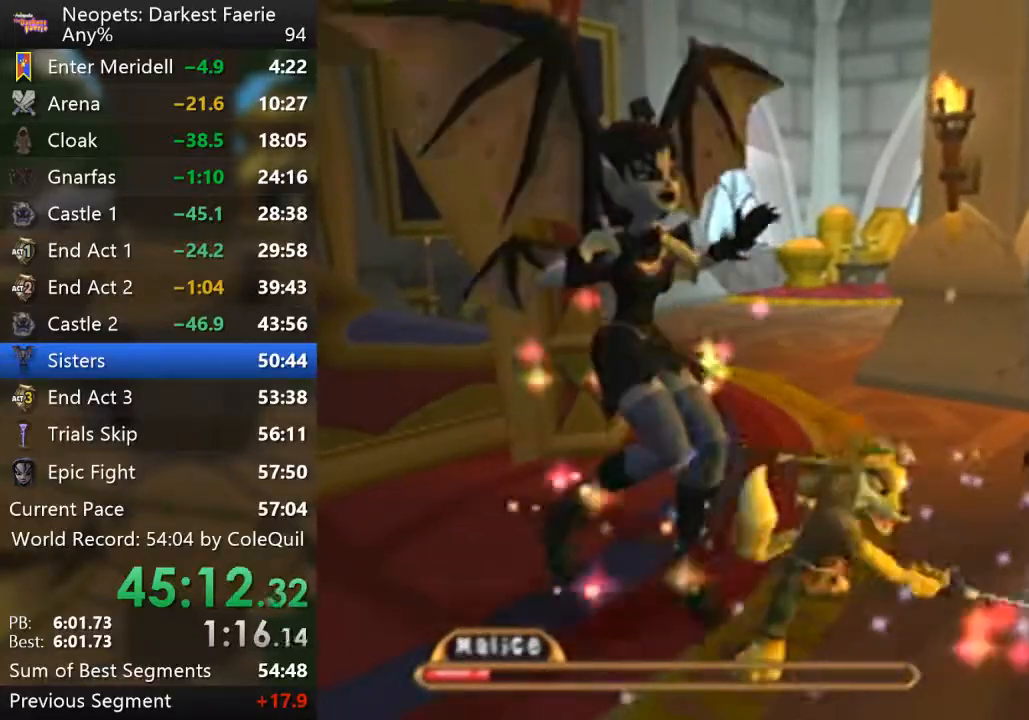
{"buttons": [], "left_stick": "center", "right_stick": "center", "events": [[134, "CIRCLE", "down"], [267, "CIRCLE", "up"]]}
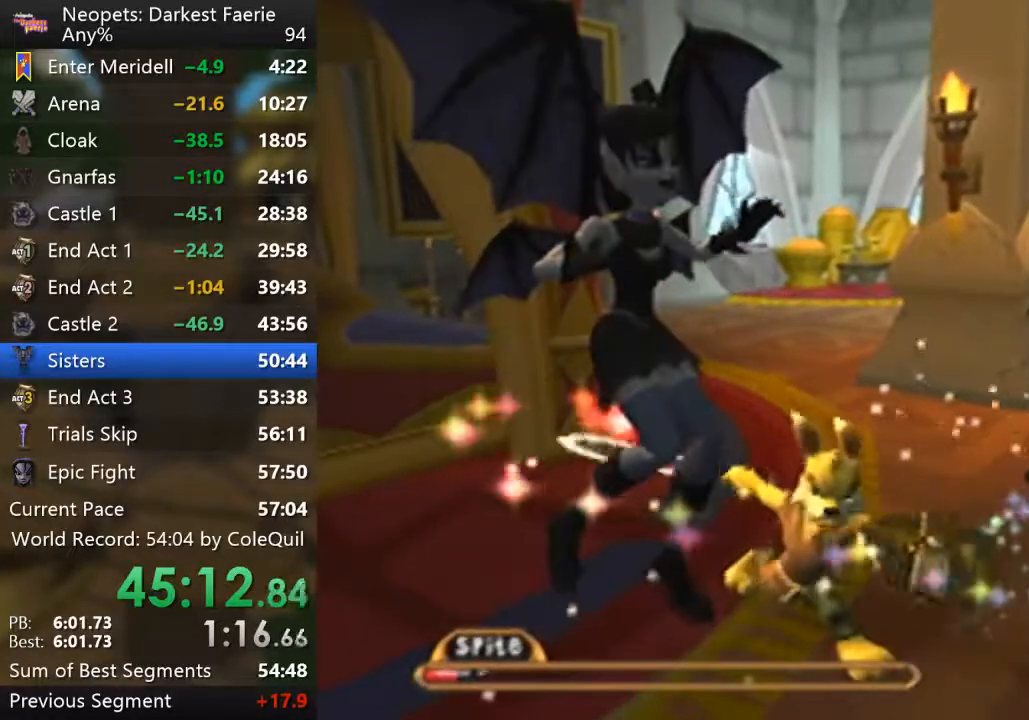
{"buttons": ["L1"], "left_stick": "center", "right_stick": "center", "events": [[16, "CIRCLE", "down"], [166, "CIRCLE", "up"], [300, "L1", "down"]]}
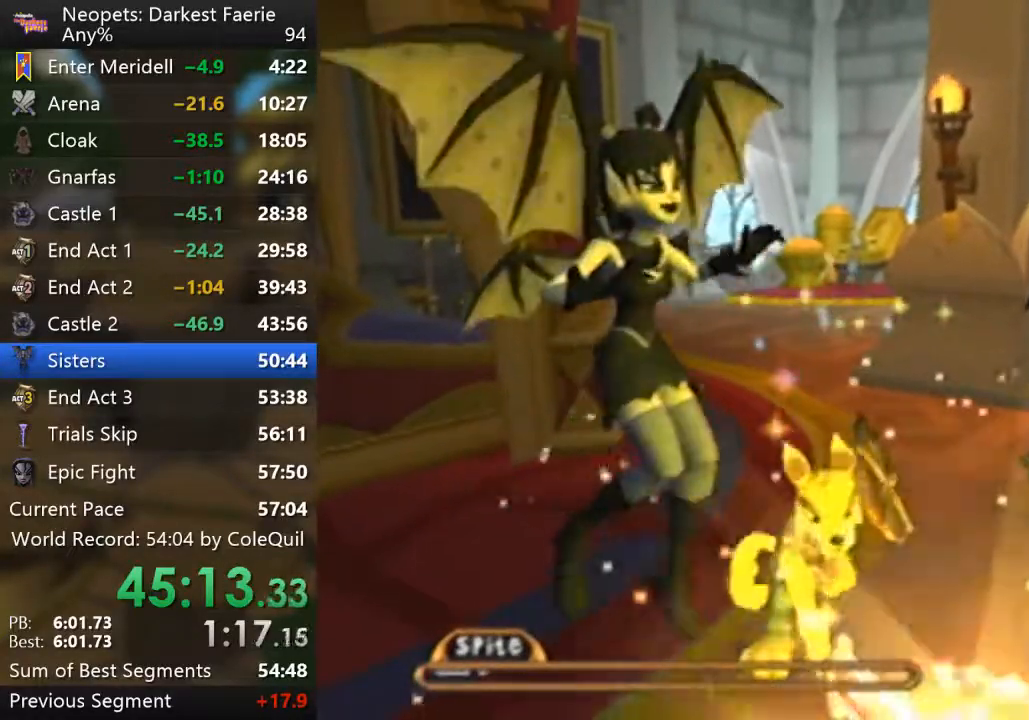
{"buttons": [], "left_stick": "center", "right_stick": "center", "events": [[50, "L1", "up"], [117, "CIRCLE", "down"], [250, "CIRCLE", "up"]]}
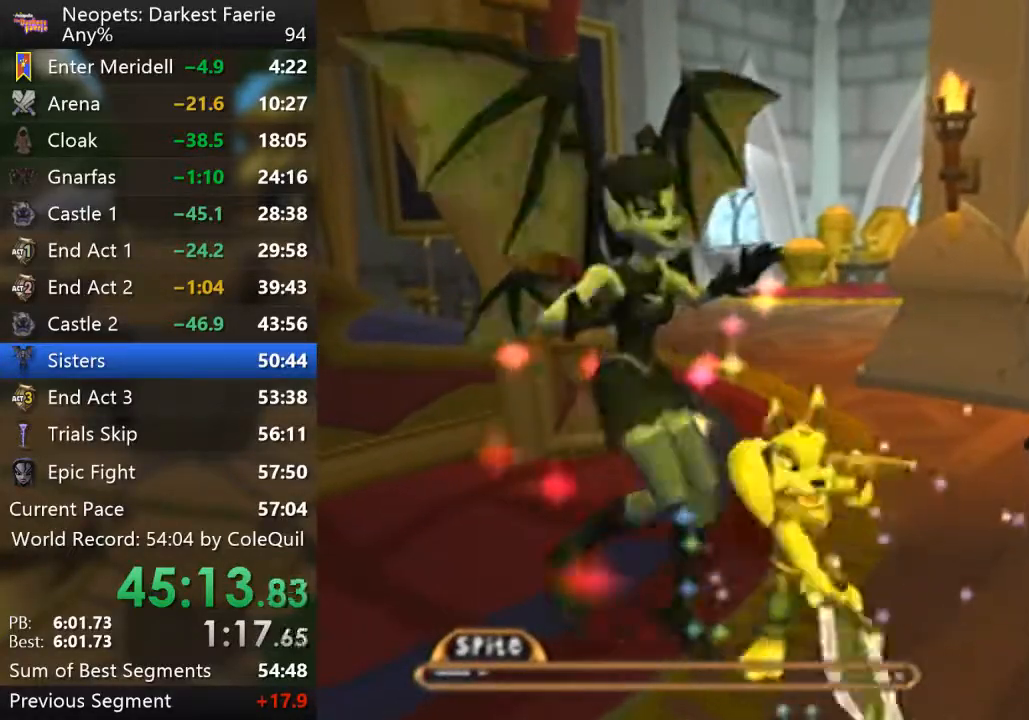
{"buttons": [], "left_stick": "center", "right_stick": "center", "events": [[233, "CIRCLE", "down"], [417, "CIRCLE", "up"]]}
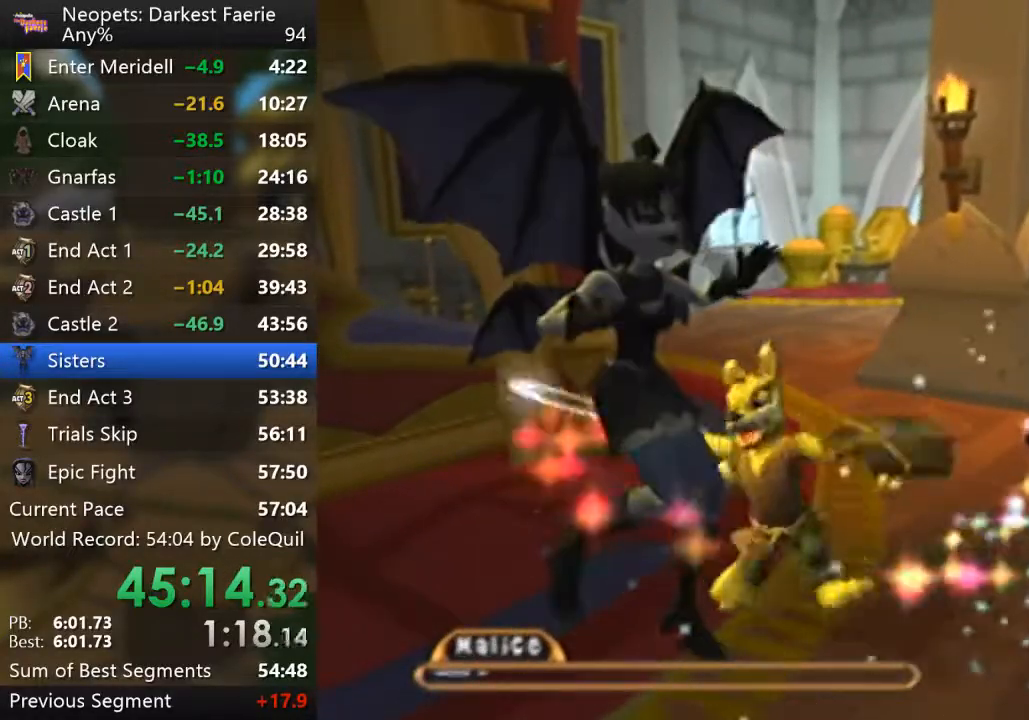
{"buttons": [], "left_stick": "center", "right_stick": "center", "events": [[150, "CIRCLE", "down"], [317, "CIRCLE", "up"]]}
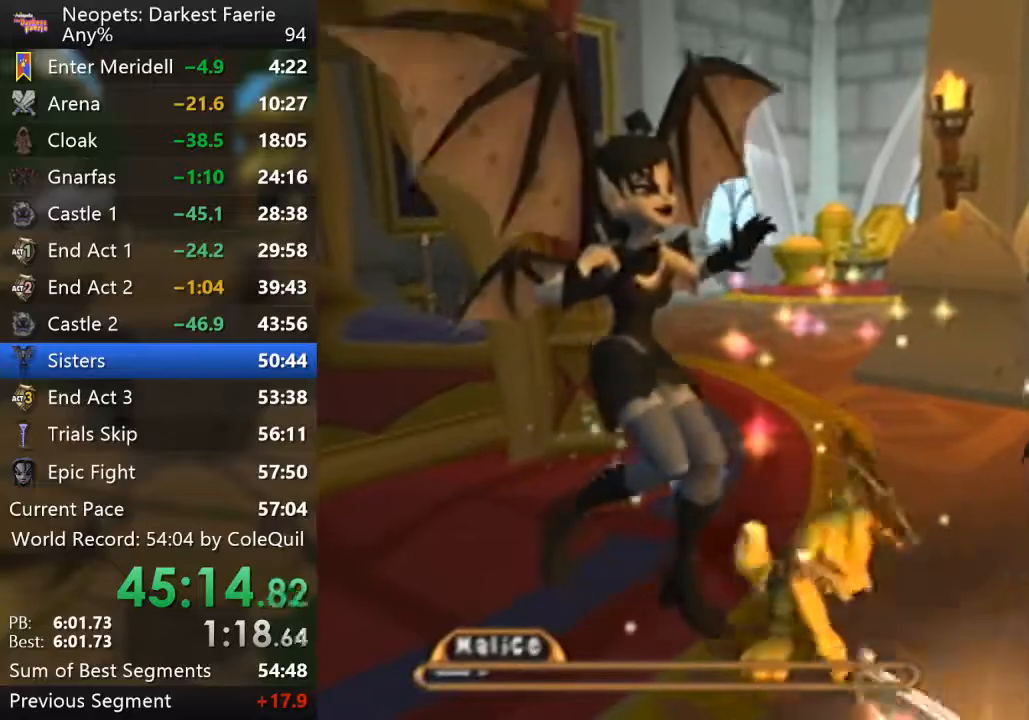
{"buttons": ["R1"], "left_stick": "up-left", "right_stick": "right", "events": [[66, "L1", "down"], [166, "left_stick", "up"], [250, "L1", "up"], [250, "R1", "down"], [250, "left_stick", "up-left"], [400, "right_stick", "right"]]}
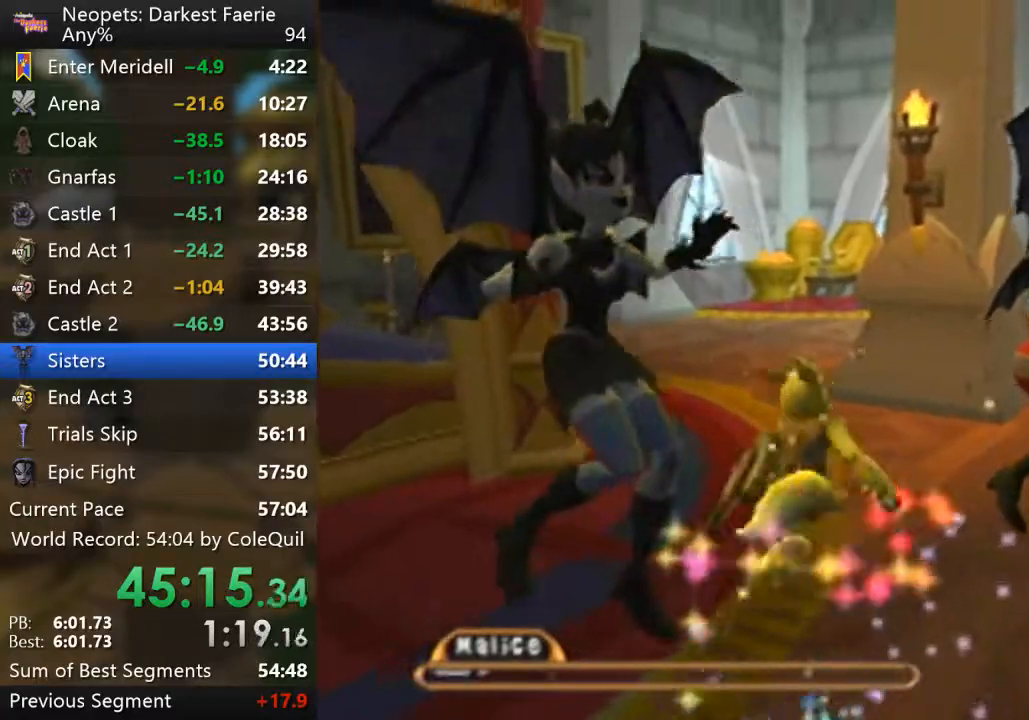
{"buttons": ["R1"], "left_stick": "up-left", "right_stick": "center", "events": [[234, "left_stick", "left"], [284, "right_stick", "center"], [434, "left_stick", "up-left"]]}
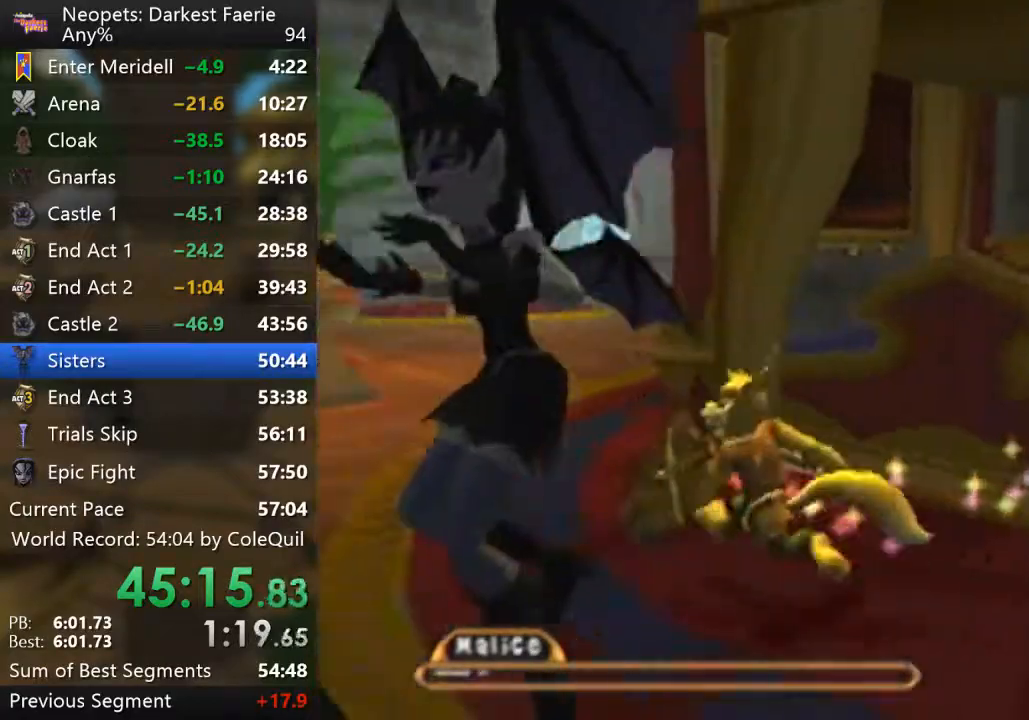
{"buttons": ["R1"], "left_stick": "up", "right_stick": "center", "events": [[367, "left_stick", "up"], [383, "right_stick", "left"], [500, "right_stick", "center"]]}
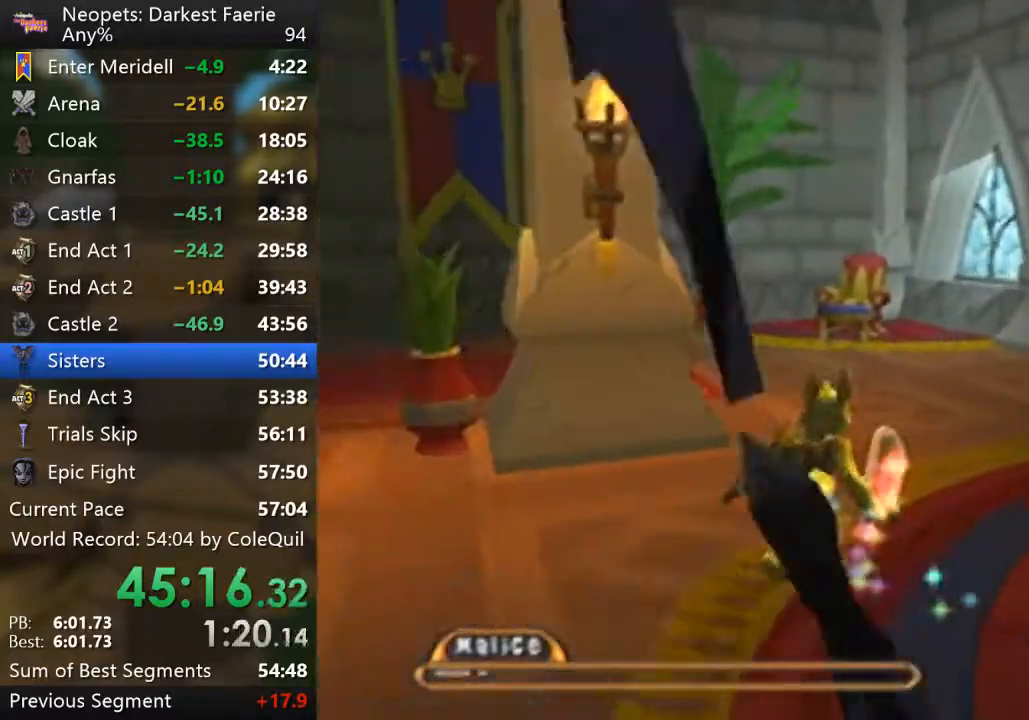
{"buttons": ["R1"], "left_stick": "up", "right_stick": "center", "events": []}
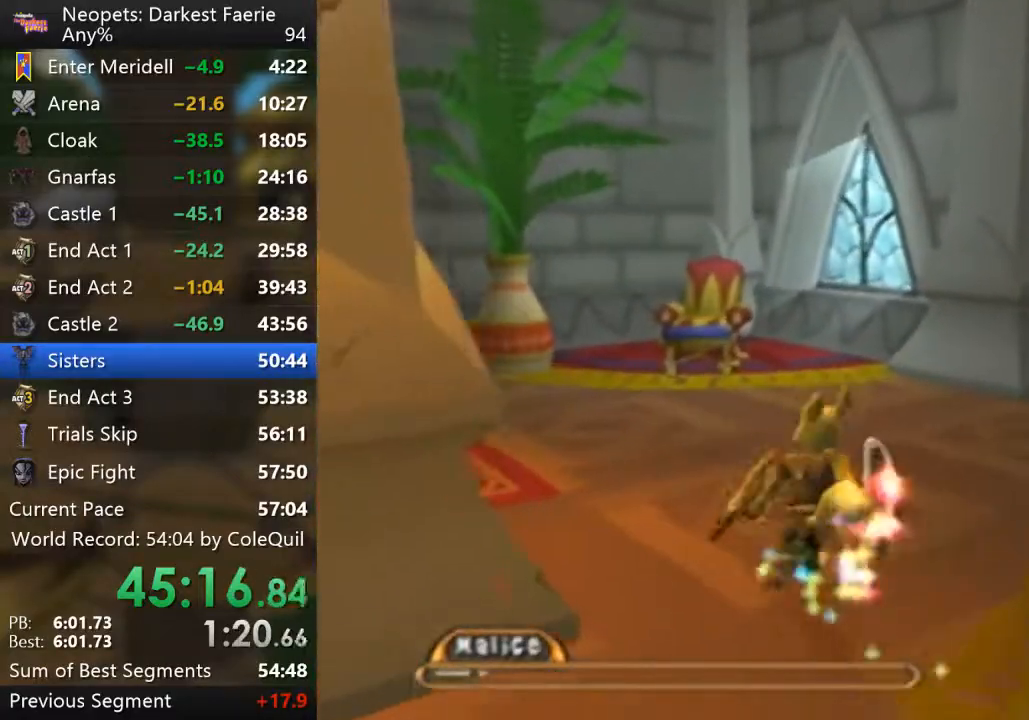
{"buttons": ["CROSS", "R1"], "left_stick": "up", "right_stick": "center", "events": [[467, "CROSS", "down"]]}
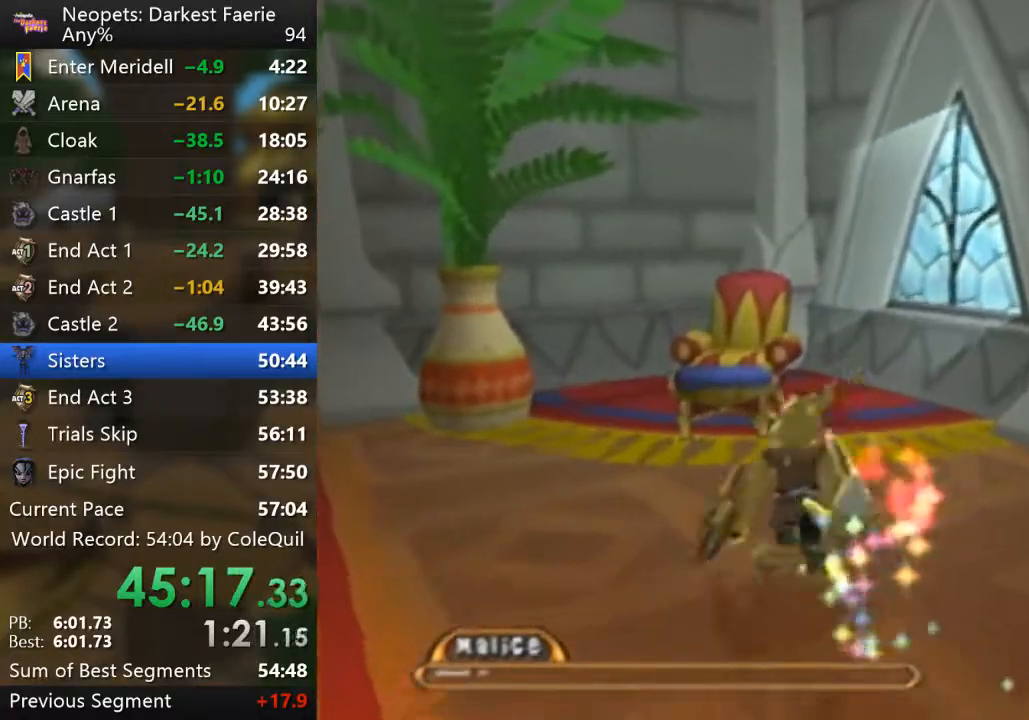
{"buttons": [], "left_stick": "center", "right_stick": "center", "events": [[50, "CROSS", "up"], [134, "R1", "up"], [334, "left_stick", "center"]]}
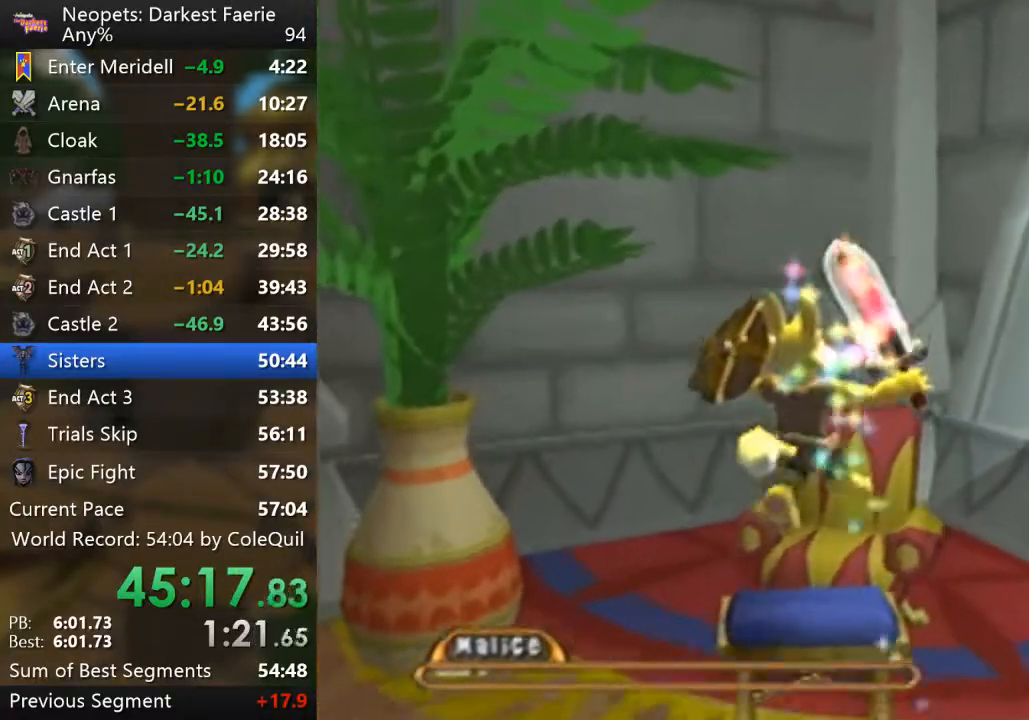
{"buttons": ["L2"], "left_stick": "center", "right_stick": "center", "events": [[66, "L2", "down"], [333, "left_stick", "right"], [417, "left_stick", "center"]]}
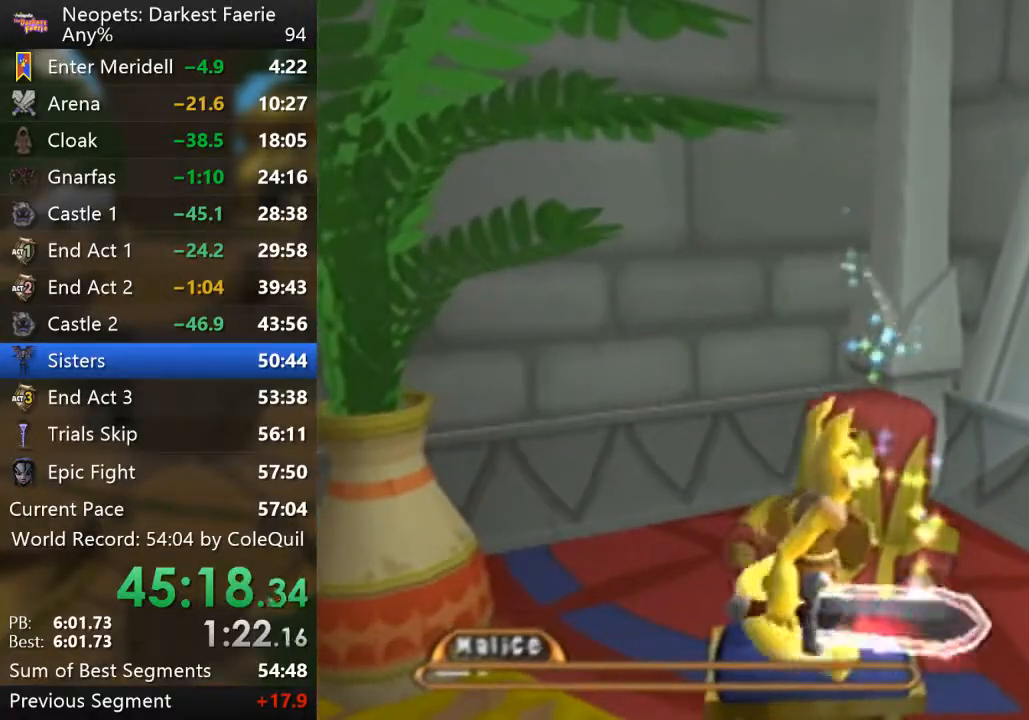
{"buttons": ["L2"], "left_stick": "center", "right_stick": "center", "events": []}